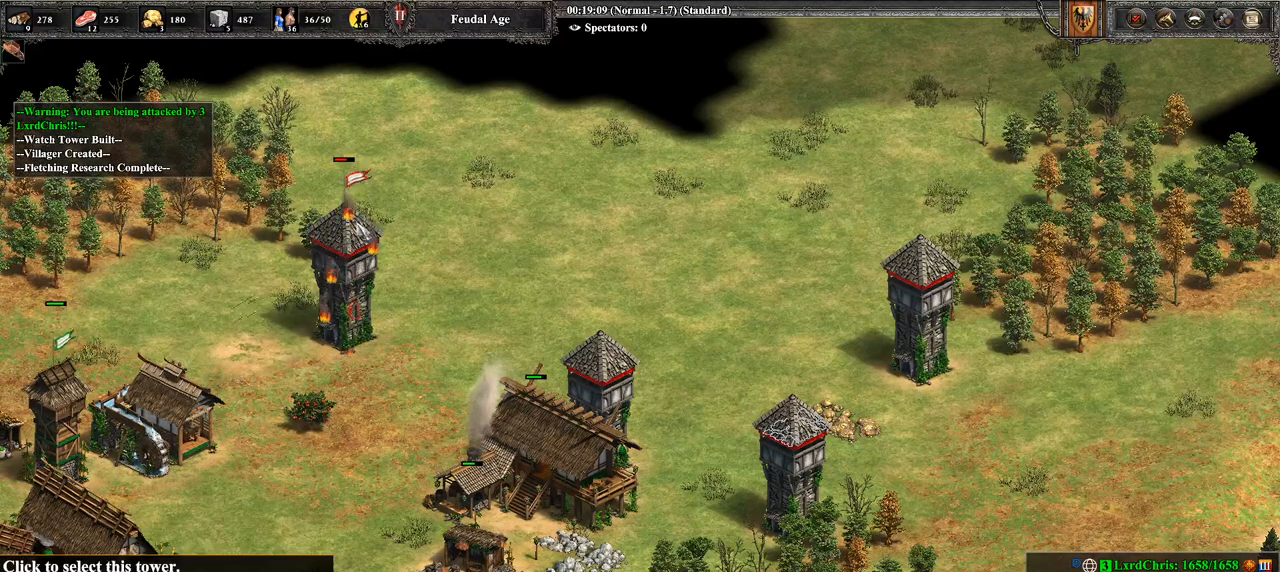
Gameplay with a controller (PlayStation layout); each line is a JSON object with the inputs held at the frame after it. "events" lists button and stick changes between this image and that frame as [ms after this image, input, new state], when the widget could be followed in between.
{"buttons": [], "left_stick": "center", "right_stick": "down-left", "events": [[71, "left_stick", "center"], [179, "CROSS", "down"], [321, "CROSS", "up"], [464, "right_stick", "down-left"]]}
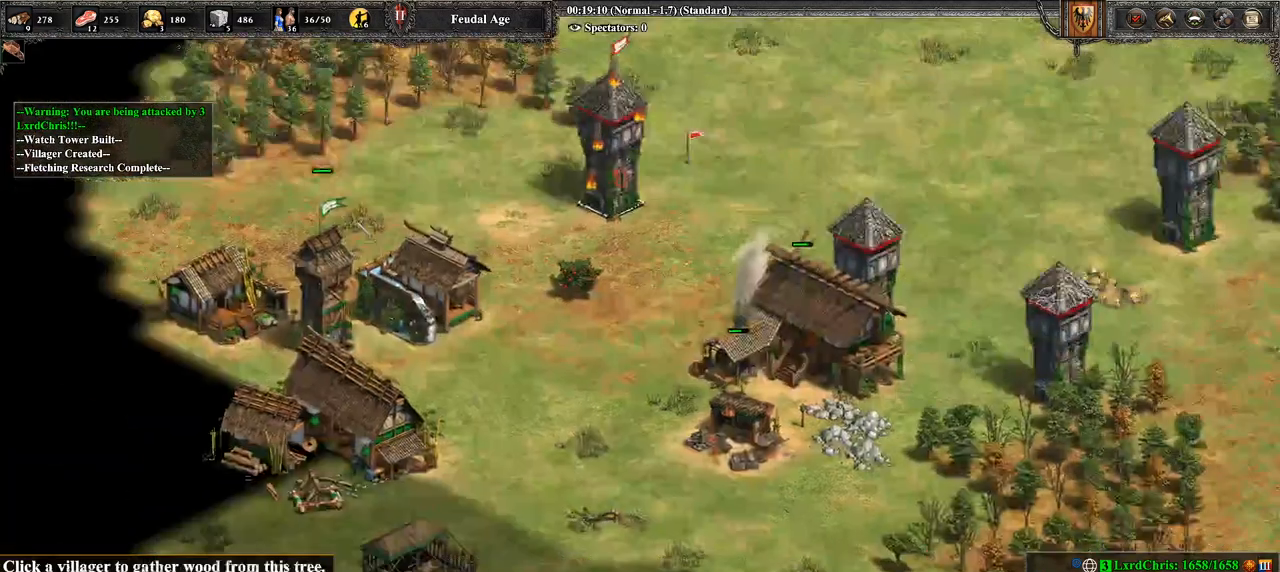
{"buttons": [], "left_stick": "center", "right_stick": "center", "events": [[107, "right_stick", "center"]]}
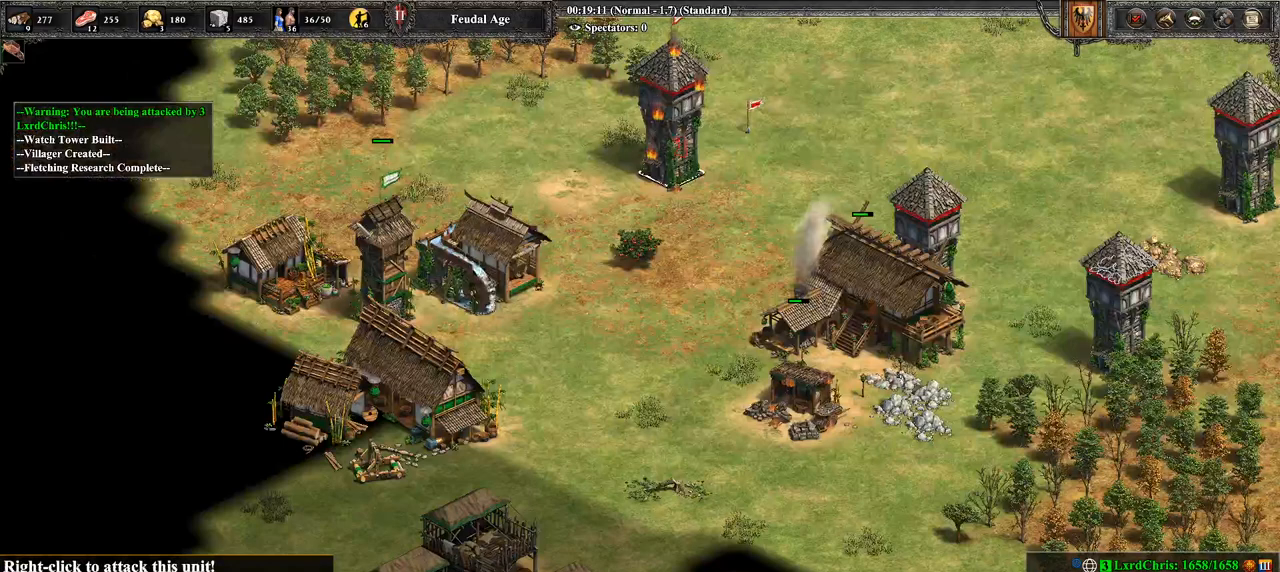
{"buttons": [], "left_stick": "center", "right_stick": "center", "events": [[71, "CIRCLE", "down"], [179, "CIRCLE", "up"]]}
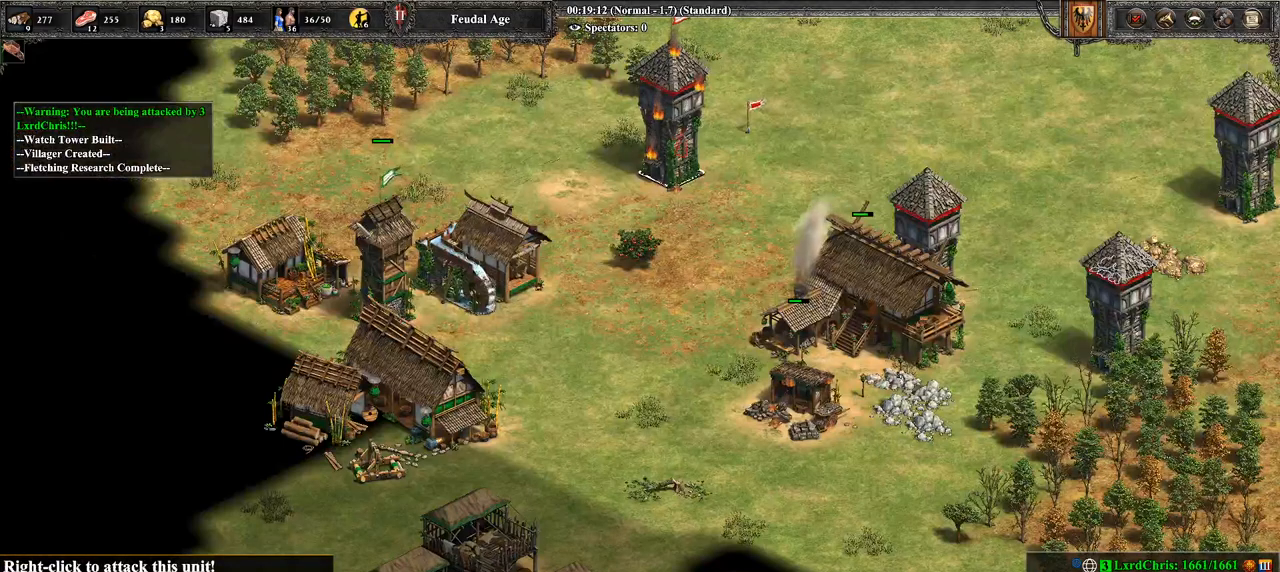
{"buttons": [], "left_stick": "center", "right_stick": "center", "events": [[357, "TRIANGLE", "down"], [500, "TRIANGLE", "up"]]}
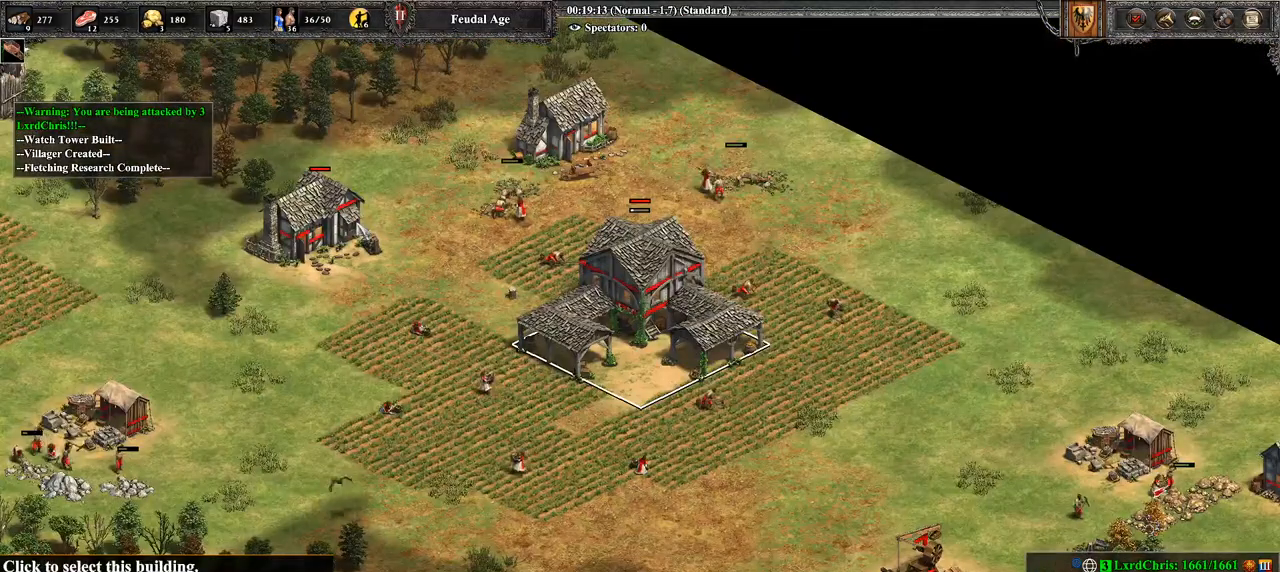
{"buttons": [], "left_stick": "center", "right_stick": "center", "events": []}
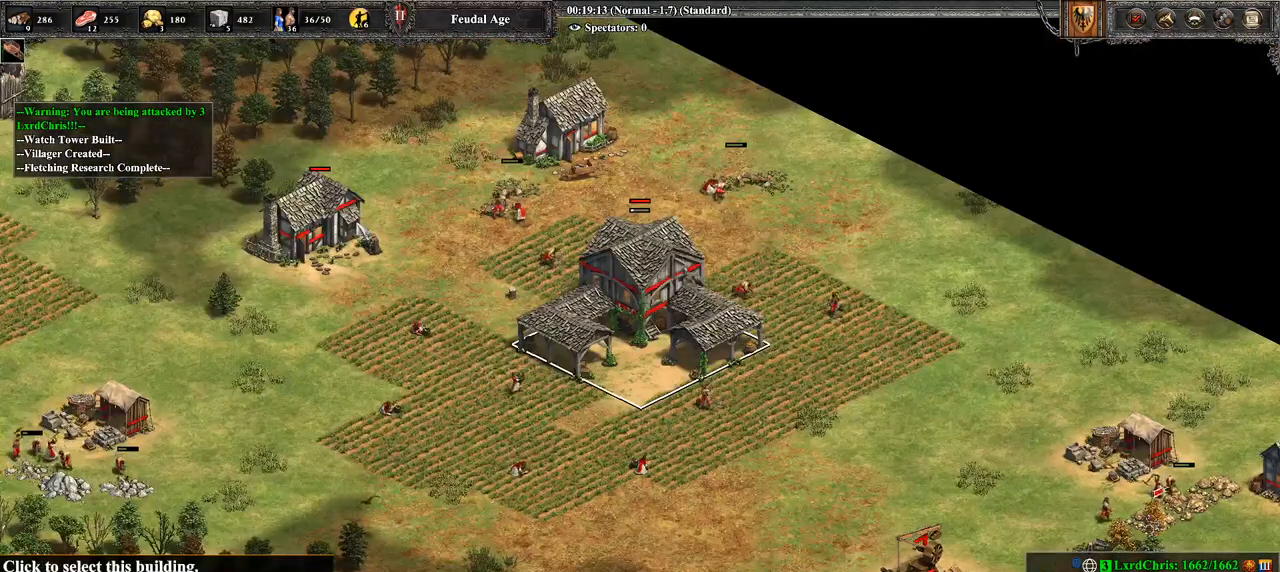
{"buttons": [], "left_stick": "center", "right_stick": "center", "events": []}
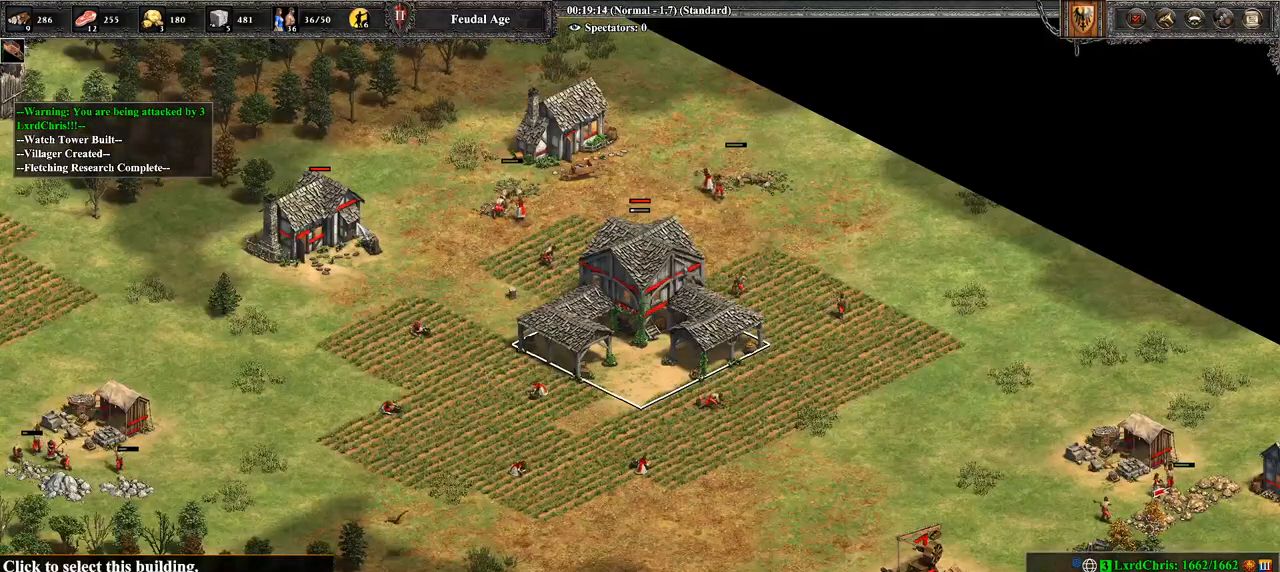
{"buttons": [], "left_stick": "center", "right_stick": "left", "events": [[179, "right_stick", "left"]]}
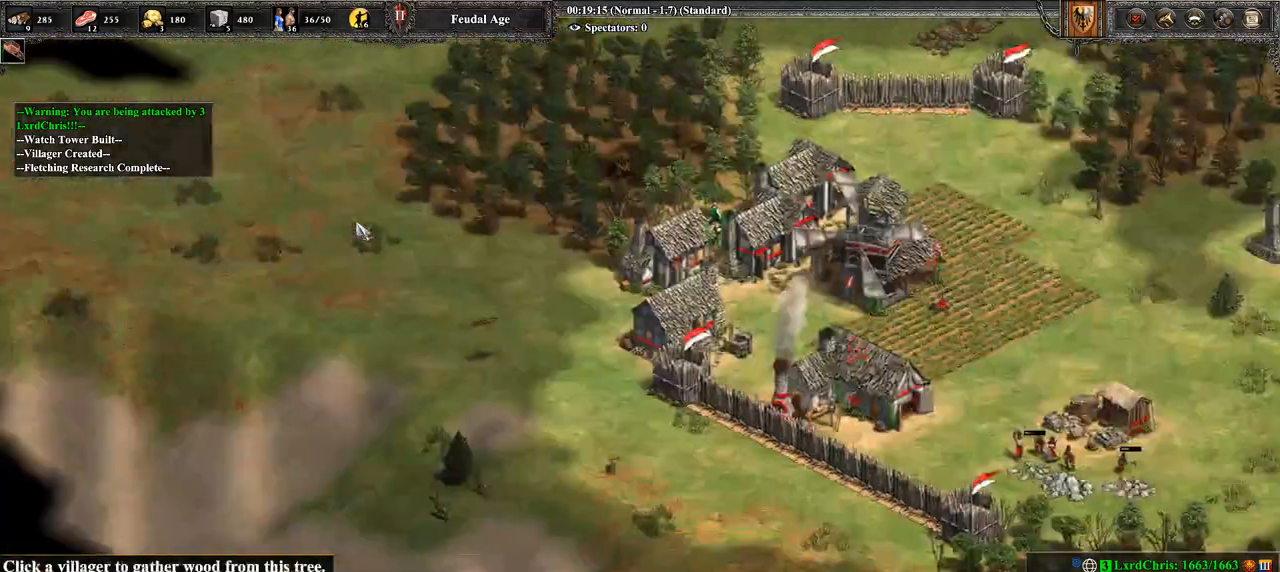
{"buttons": [], "left_stick": "center", "right_stick": "left", "events": []}
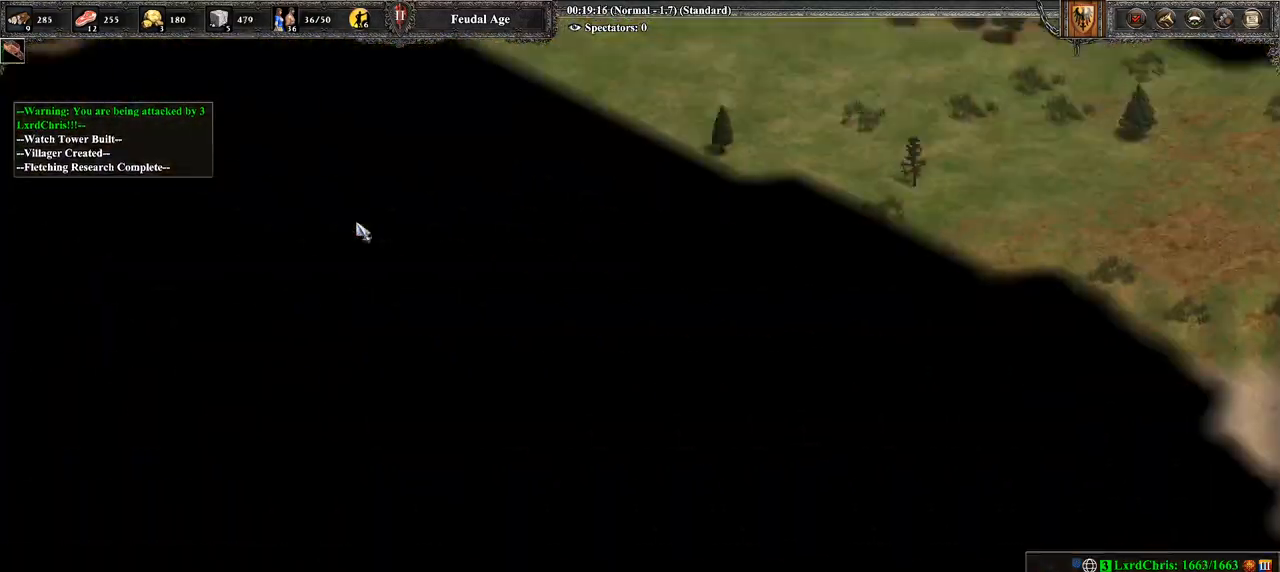
{"buttons": [], "left_stick": "center", "right_stick": "left", "events": []}
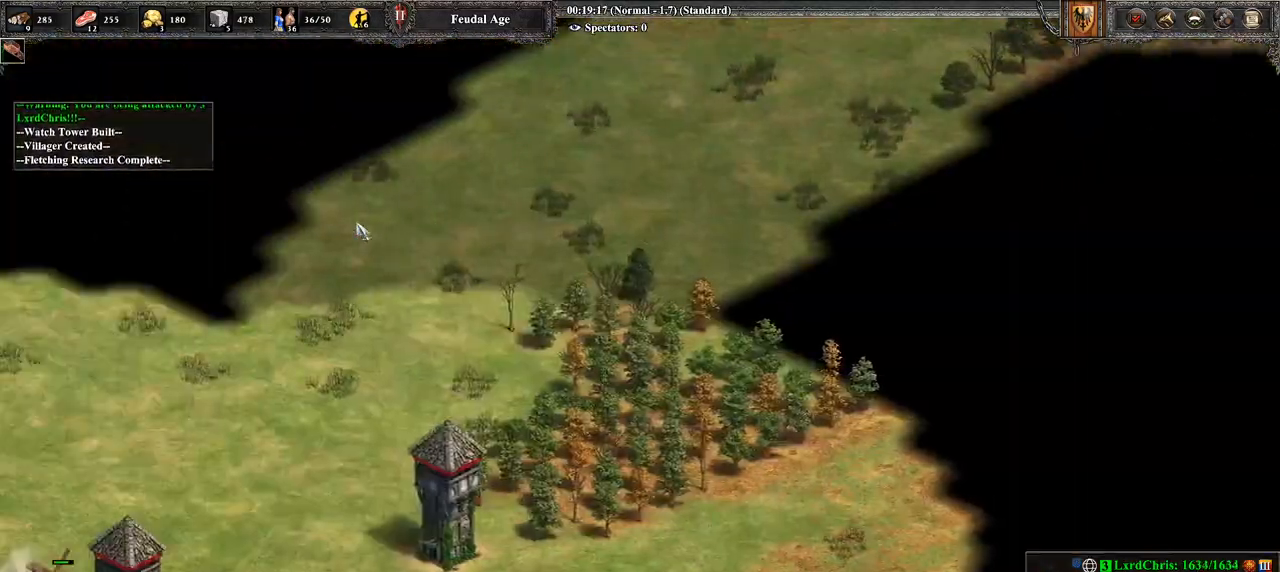
{"buttons": [], "left_stick": "center", "right_stick": "left", "events": [[214, "right_stick", "center"], [464, "right_stick", "left"]]}
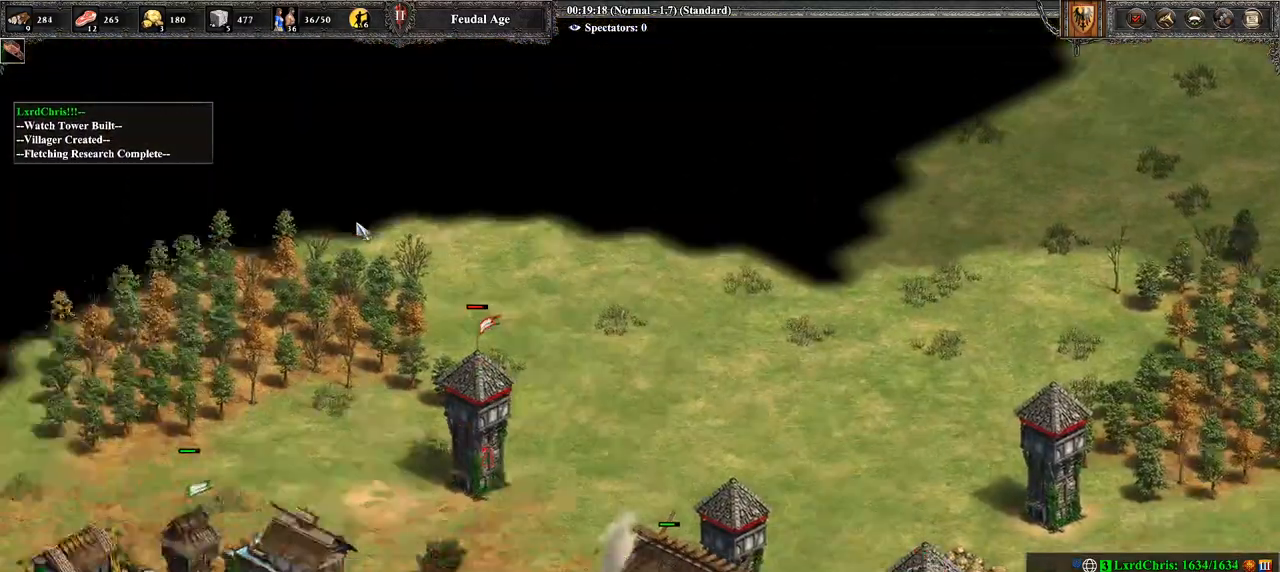
{"buttons": [], "left_stick": "right", "right_stick": "center", "events": [[143, "right_stick", "center"], [250, "left_stick", "down-right"], [393, "left_stick", "right"]]}
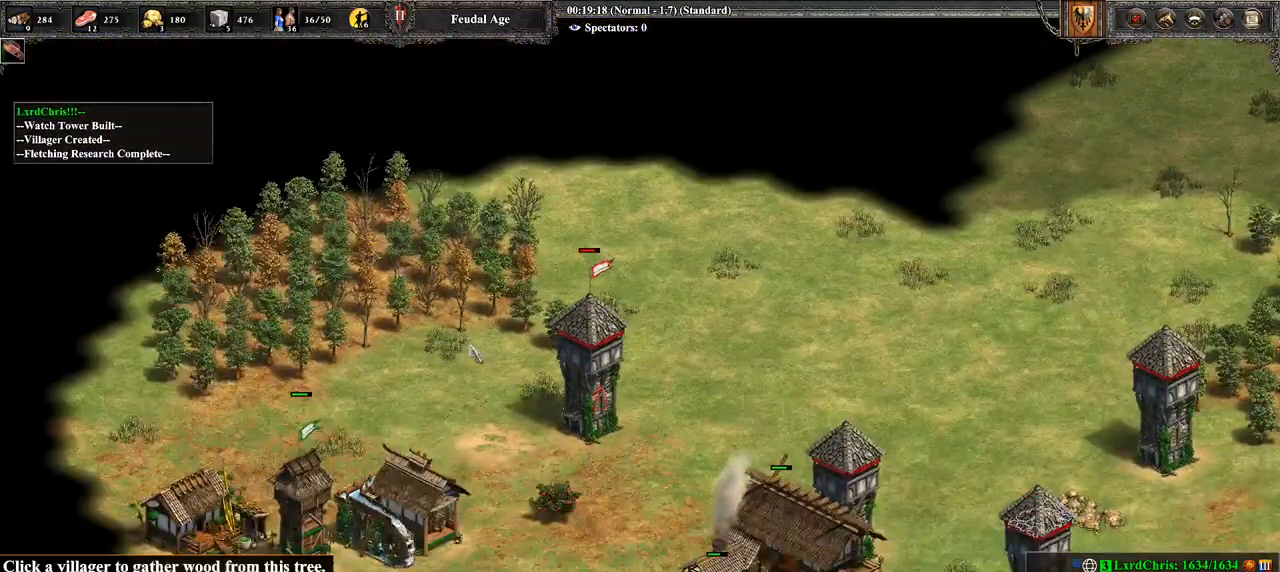
{"buttons": [], "left_stick": "right", "right_stick": "center", "events": []}
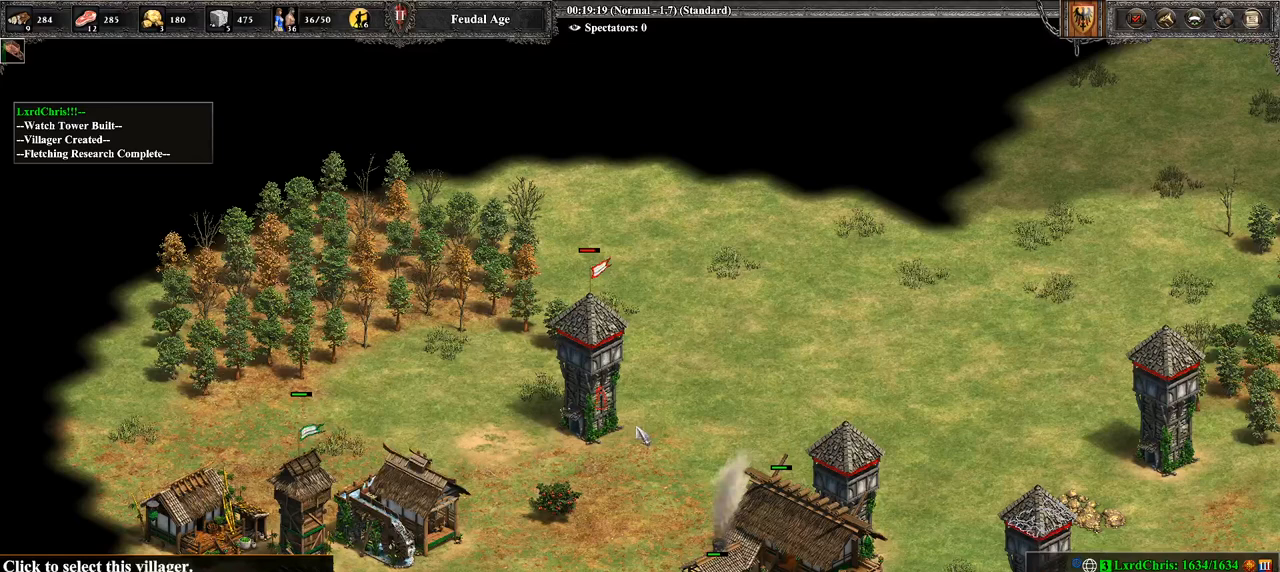
{"buttons": [], "left_stick": "center", "right_stick": "center", "events": [[179, "left_stick", "center"]]}
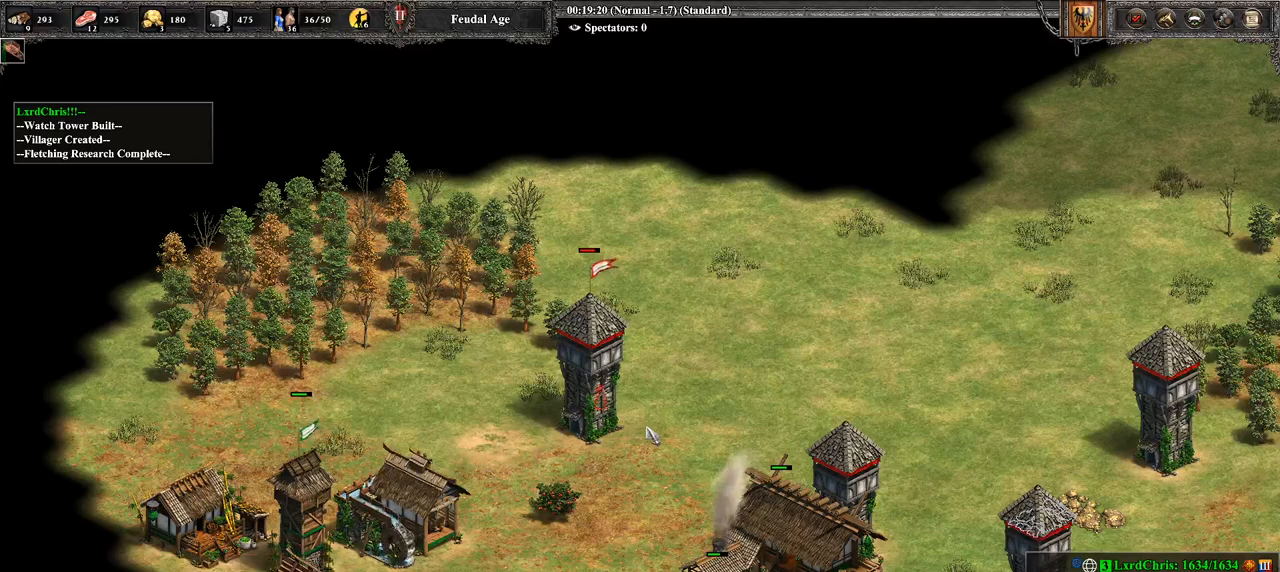
{"buttons": [], "left_stick": "right", "right_stick": "center", "events": [[107, "left_stick", "up"], [214, "left_stick", "center"], [429, "left_stick", "right"]]}
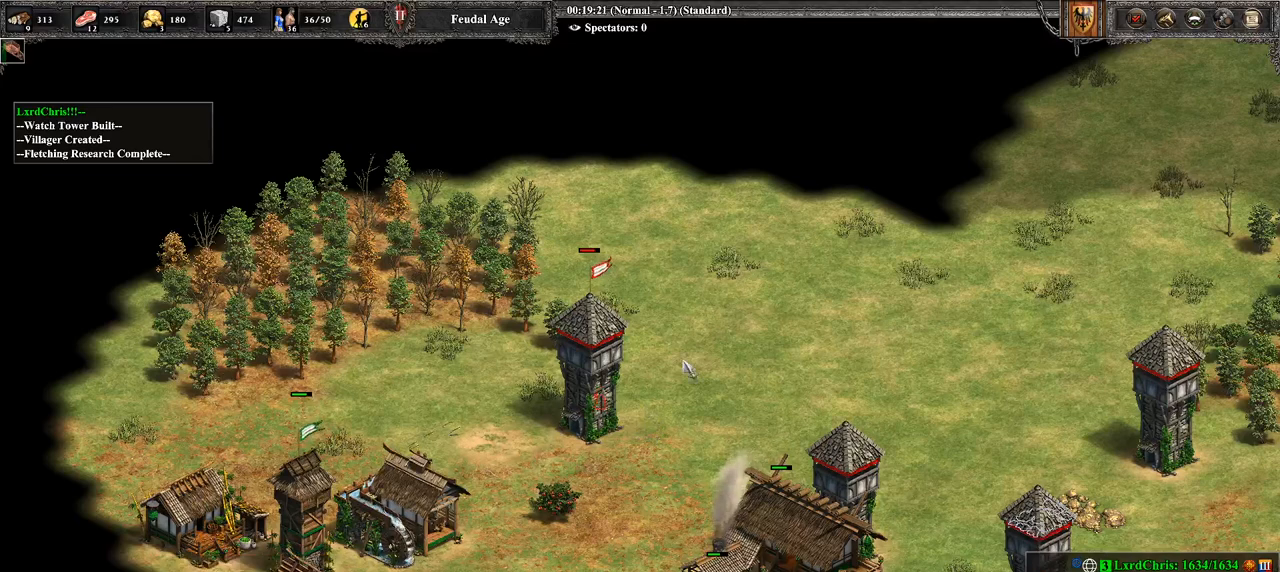
{"buttons": [], "left_stick": "center", "right_stick": "center", "events": [[36, "left_stick", "up-right"], [143, "left_stick", "center"], [250, "CIRCLE", "down"], [393, "CIRCLE", "up"]]}
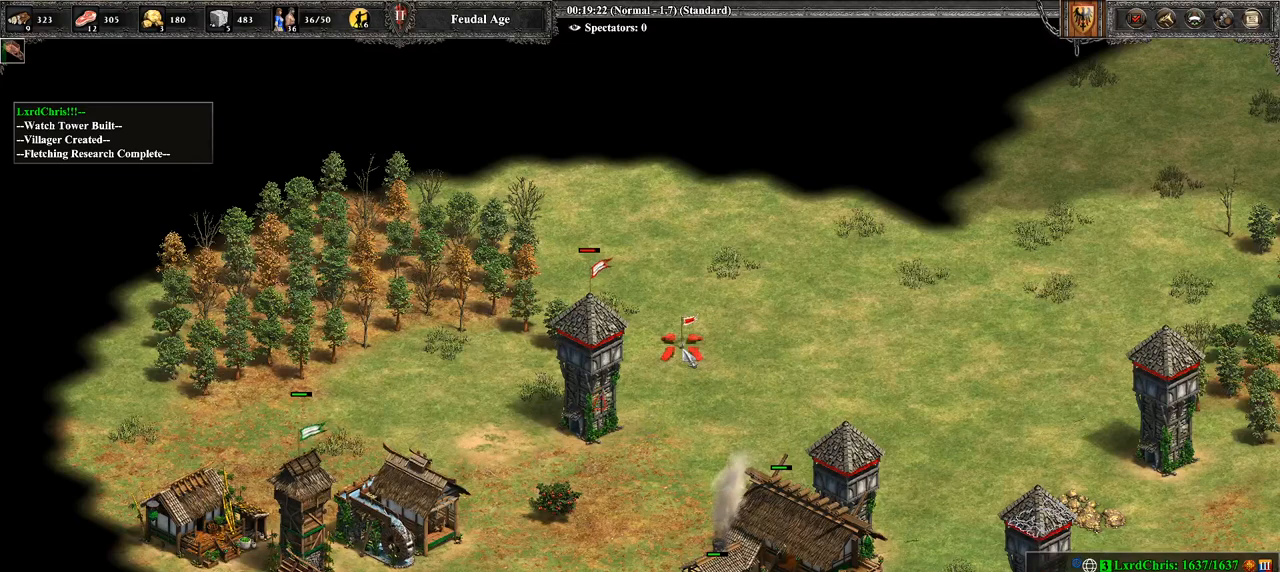
{"buttons": [], "left_stick": "center", "right_stick": "center", "events": [[143, "left_stick", "left"], [393, "left_stick", "center"]]}
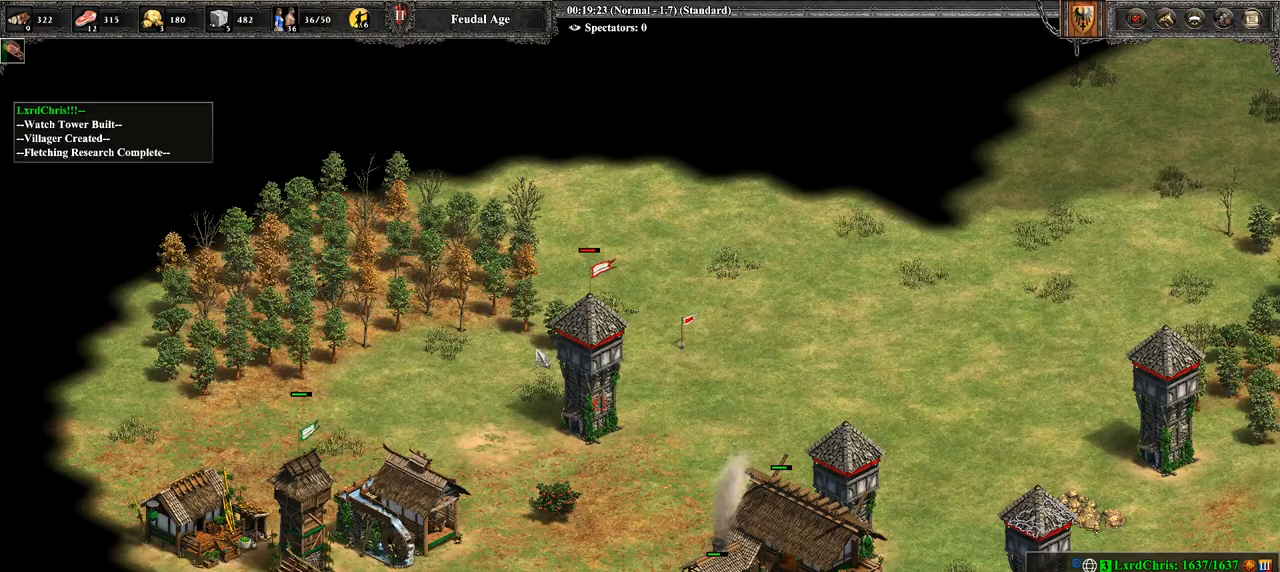
{"buttons": [], "left_stick": "right", "right_stick": "center", "events": [[71, "left_stick", "right"], [214, "left_stick", "center"], [357, "left_stick", "right"]]}
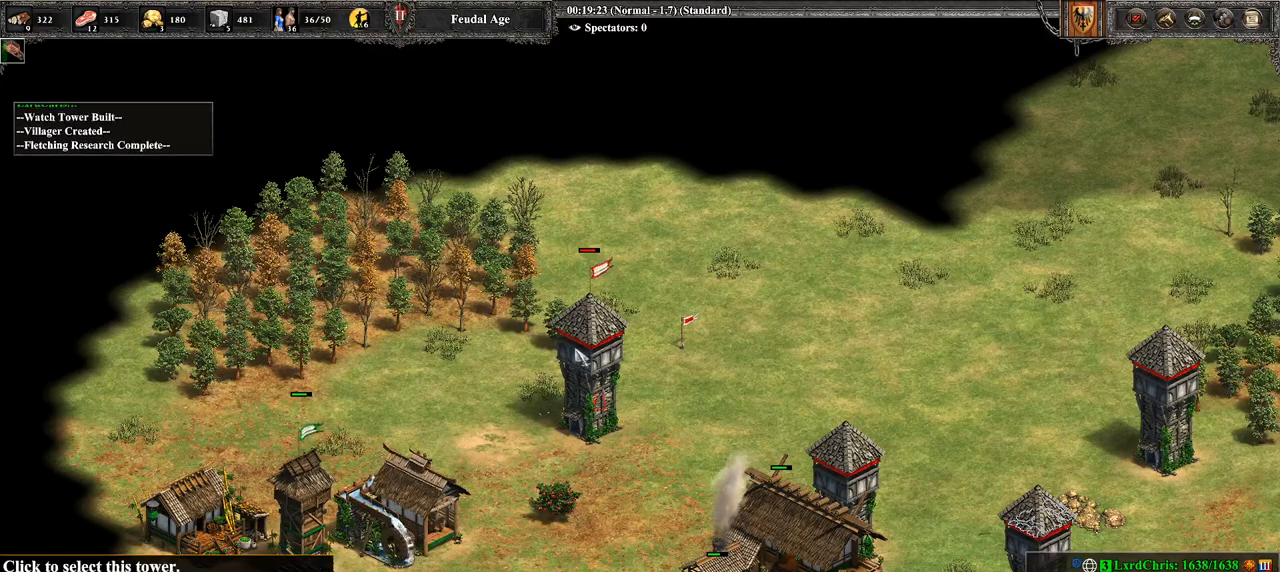
{"buttons": ["TRIANGLE"], "left_stick": "center", "right_stick": "center", "events": [[36, "left_stick", "center"], [464, "TRIANGLE", "down"]]}
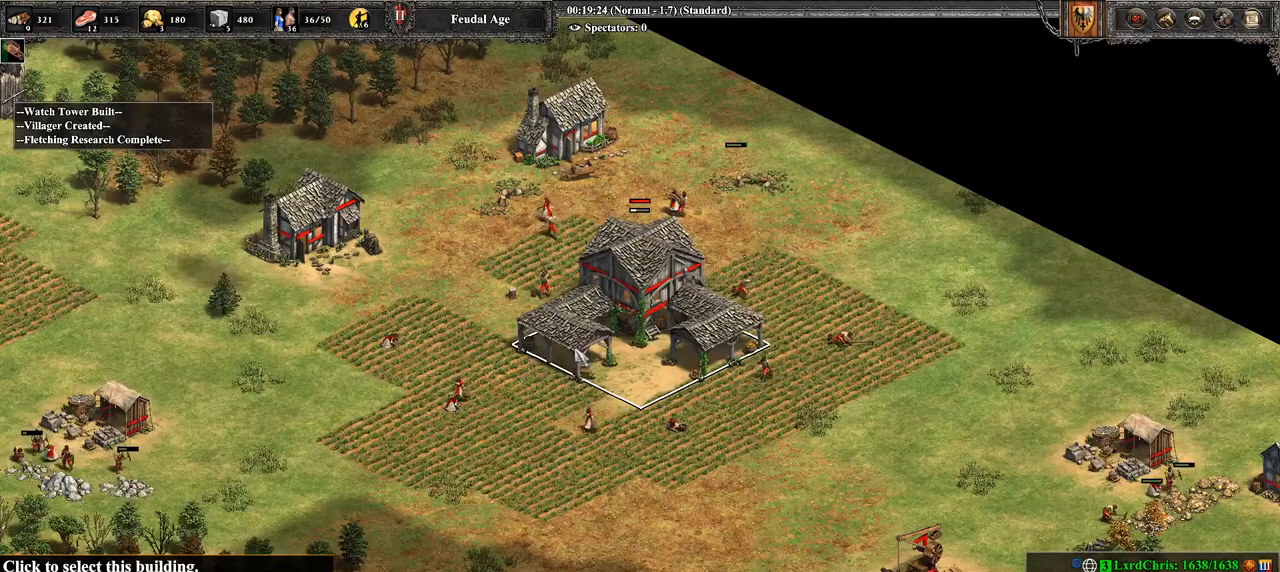
{"buttons": [], "left_stick": "down-left", "right_stick": "center", "events": [[143, "TRIANGLE", "up"], [429, "left_stick", "down-left"]]}
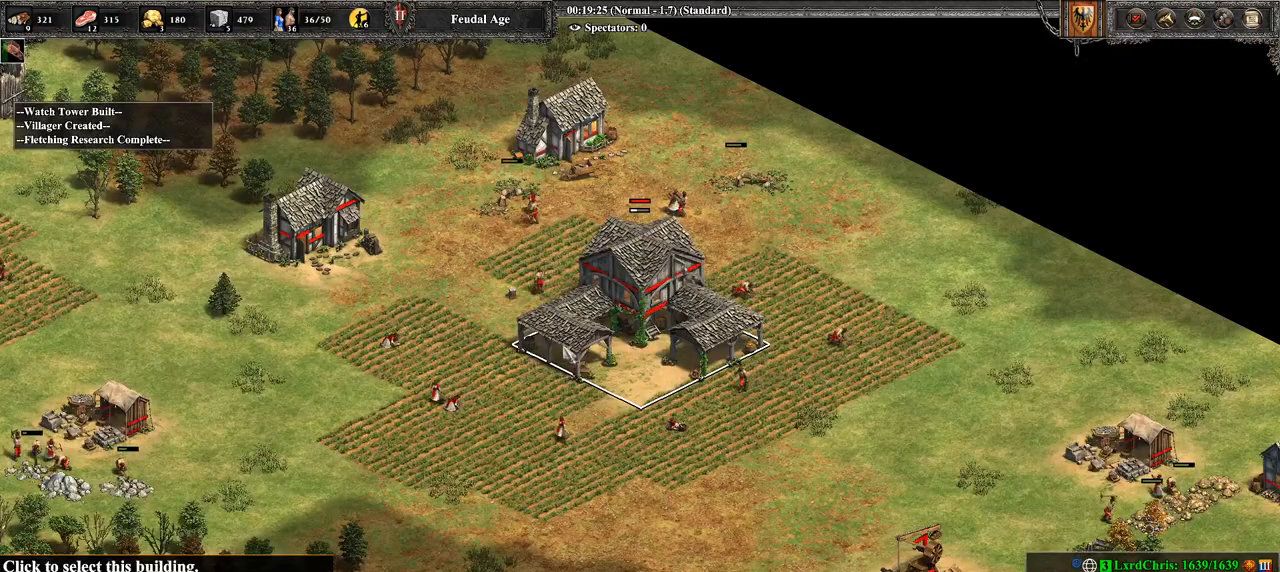
{"buttons": [], "left_stick": "center", "right_stick": "center", "events": [[36, "left_stick", "up-right"], [321, "left_stick", "right"], [500, "left_stick", "center"]]}
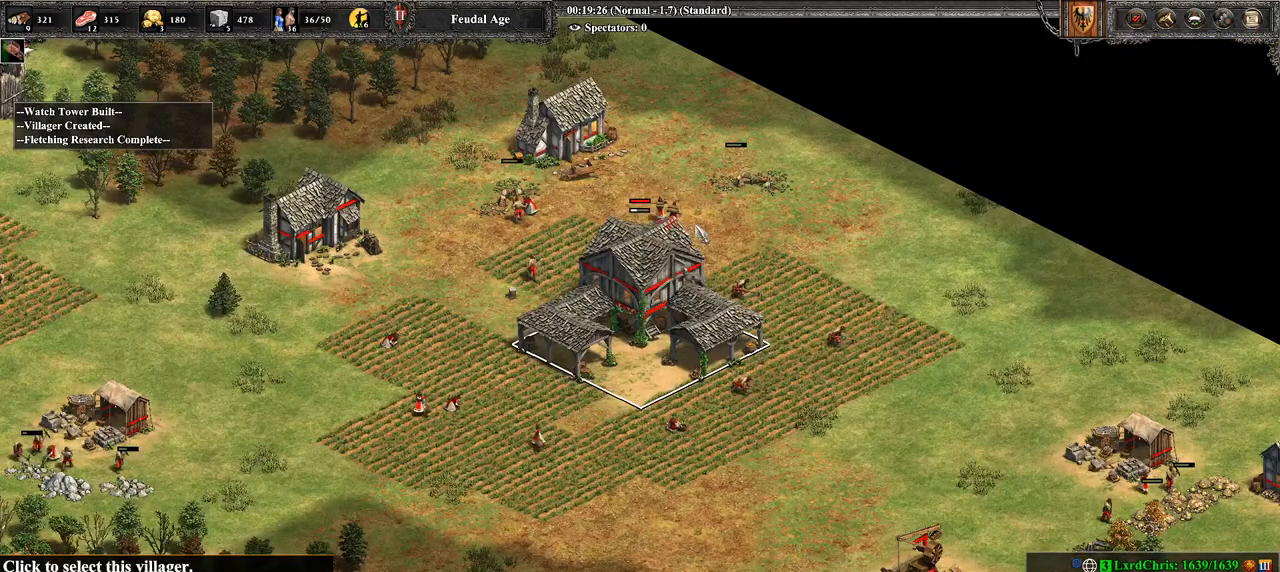
{"buttons": [], "left_stick": "right", "right_stick": "center", "events": [[71, "CROSS", "down"], [143, "left_stick", "left"], [214, "left_stick", "up-left"], [321, "CROSS", "up"], [321, "left_stick", "up-right"], [429, "left_stick", "right"]]}
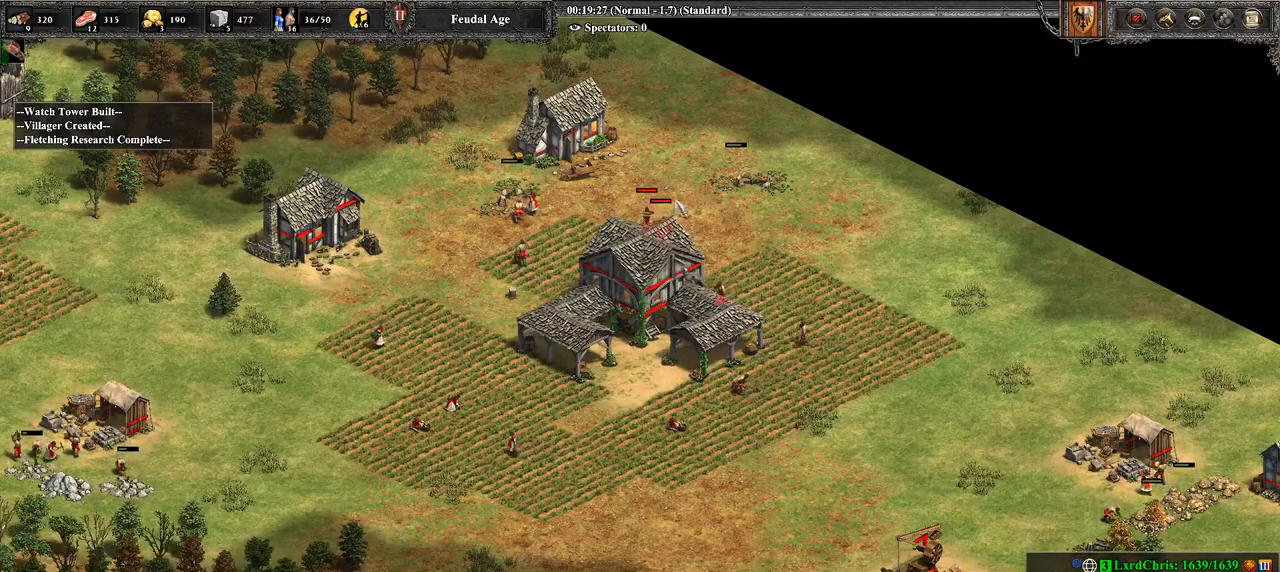
{"buttons": ["DPAD_UP"], "left_stick": "center", "right_stick": "center", "events": [[179, "left_stick", "center"], [393, "DPAD_UP", "down"]]}
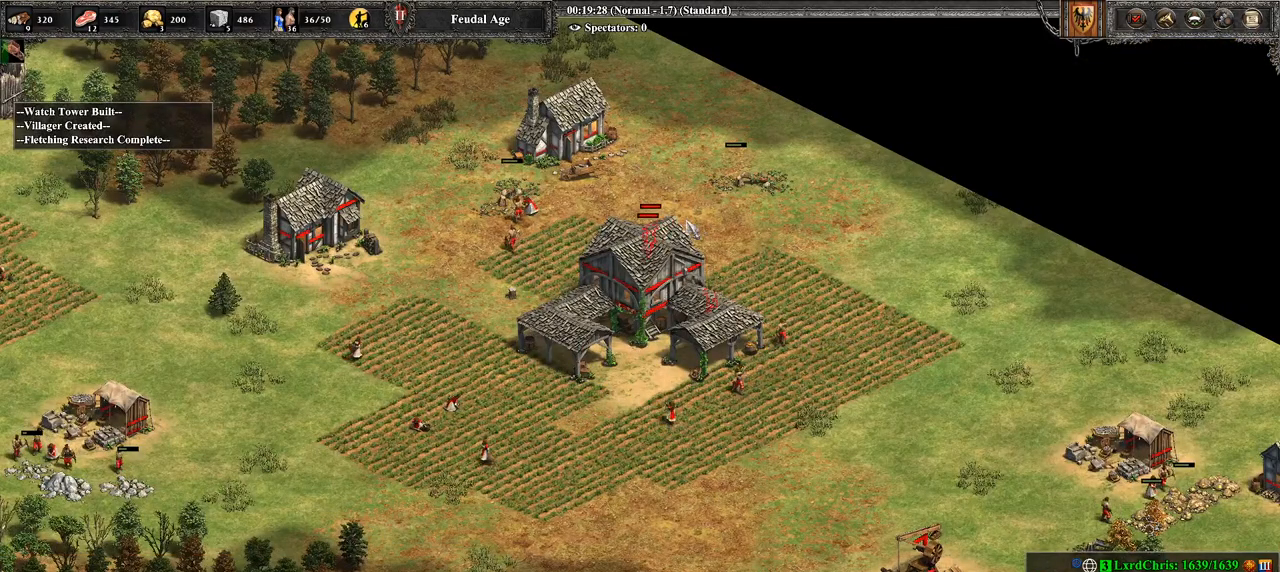
{"buttons": [], "left_stick": "center", "right_stick": "center", "events": [[36, "DPAD_UP", "up"], [143, "DPAD_RIGHT", "down"], [250, "DPAD_RIGHT", "up"], [393, "left_stick", "right"], [500, "left_stick", "center"]]}
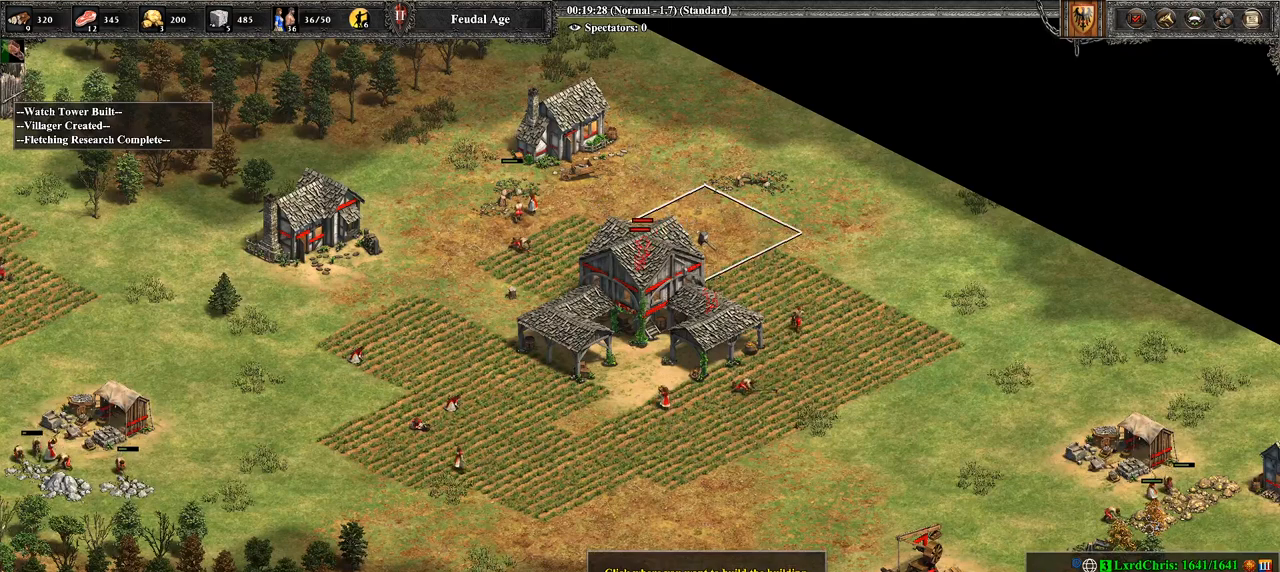
{"buttons": ["DPAD_UP"], "left_stick": "center", "right_stick": "center", "events": [[214, "CROSS", "down"], [393, "CROSS", "up"], [464, "DPAD_UP", "down"]]}
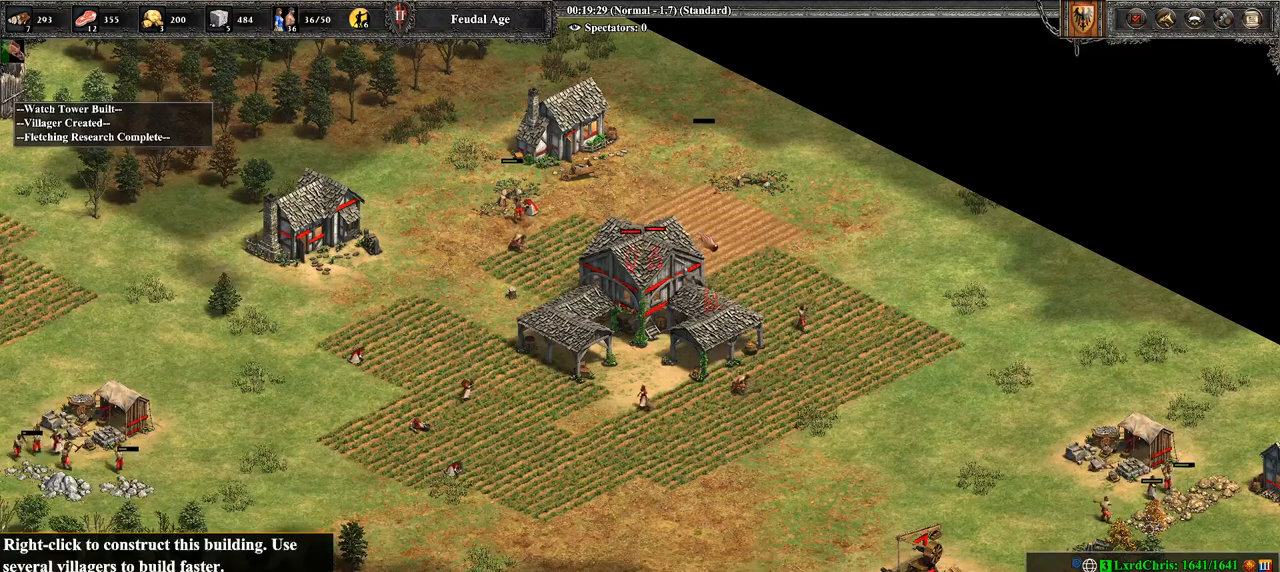
{"buttons": [], "left_stick": "right", "right_stick": "center", "events": [[36, "DPAD_UP", "up"], [214, "DPAD_RIGHT", "down"], [321, "DPAD_RIGHT", "up"], [464, "left_stick", "right"]]}
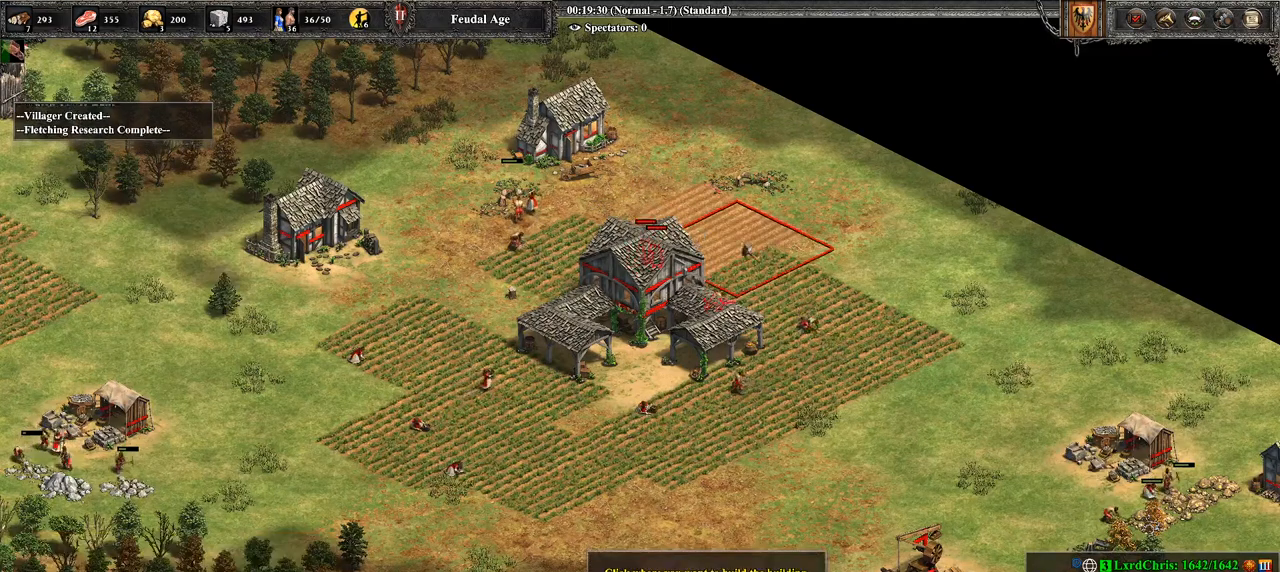
{"buttons": [], "left_stick": "center", "right_stick": "center", "events": [[429, "left_stick", "center"]]}
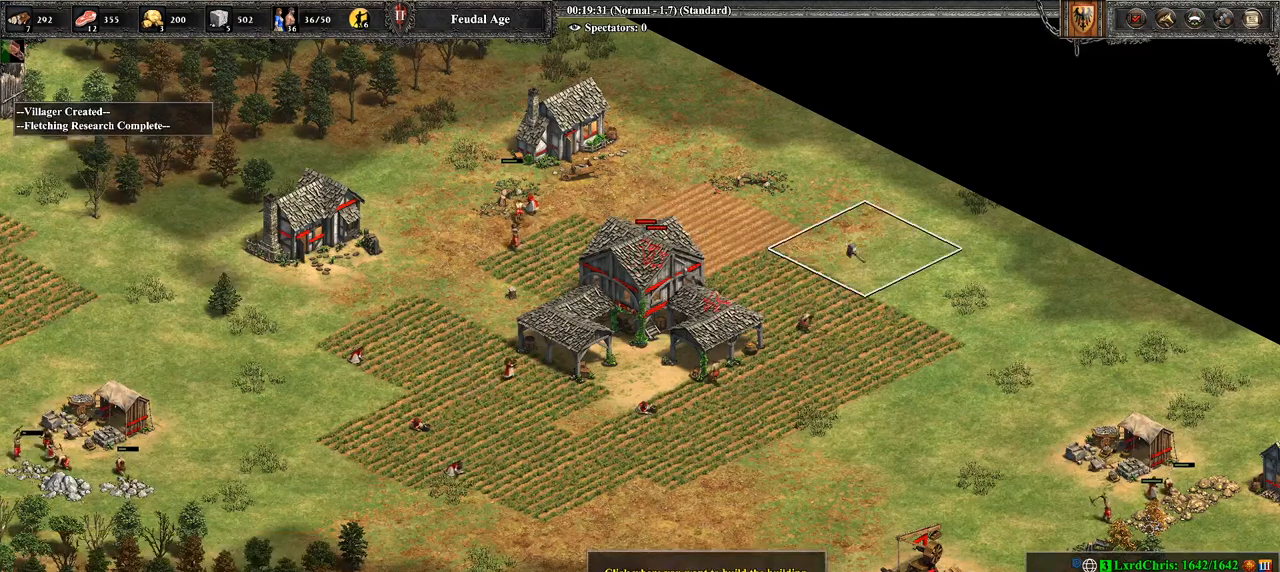
{"buttons": [], "left_stick": "left", "right_stick": "center", "events": [[250, "CROSS", "down"], [393, "CROSS", "up"], [429, "left_stick", "left"]]}
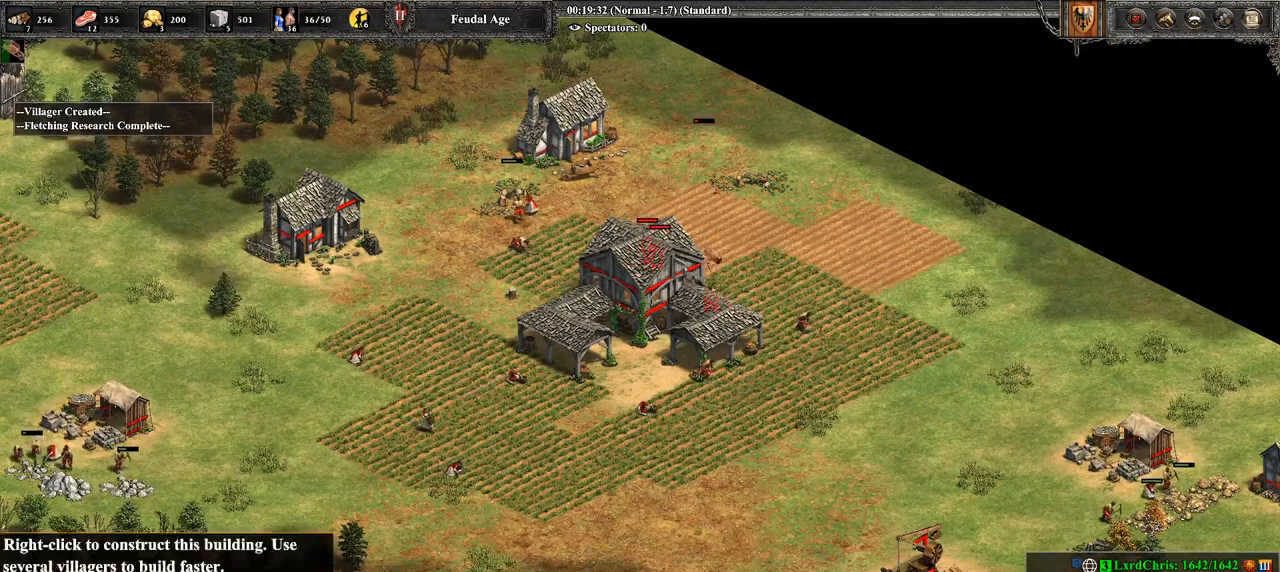
{"buttons": [], "left_stick": "center", "right_stick": "center", "events": [[143, "left_stick", "center"], [286, "left_stick", "left"], [393, "left_stick", "center"]]}
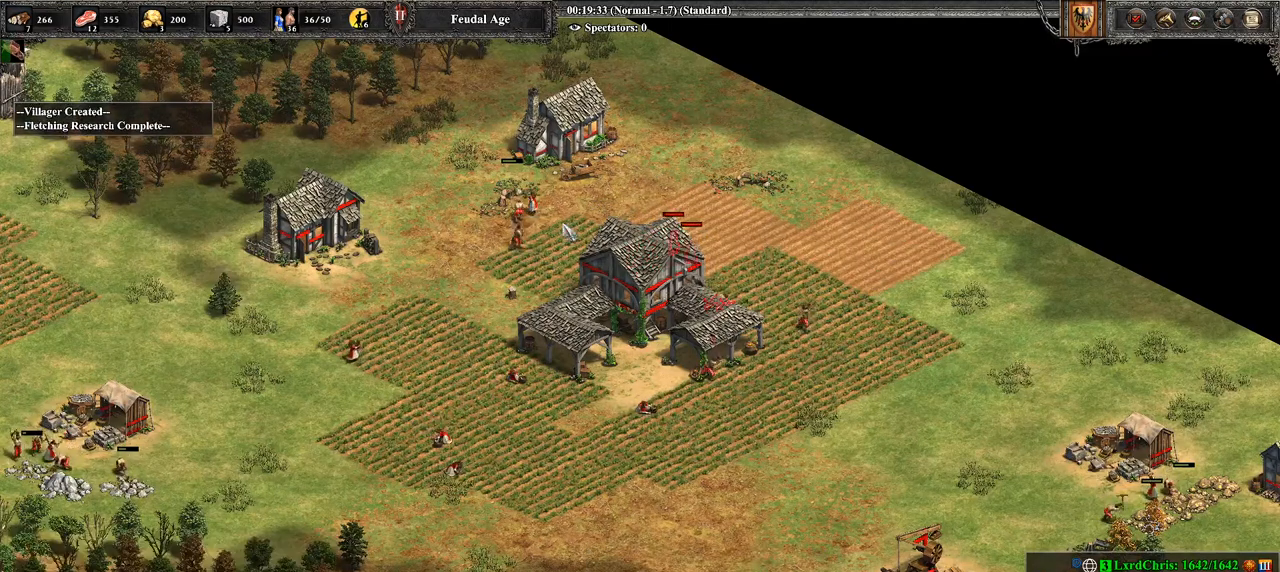
{"buttons": ["CROSS"], "left_stick": "center", "right_stick": "center", "events": [[214, "CROSS", "down"], [321, "left_stick", "up-left"], [464, "left_stick", "center"]]}
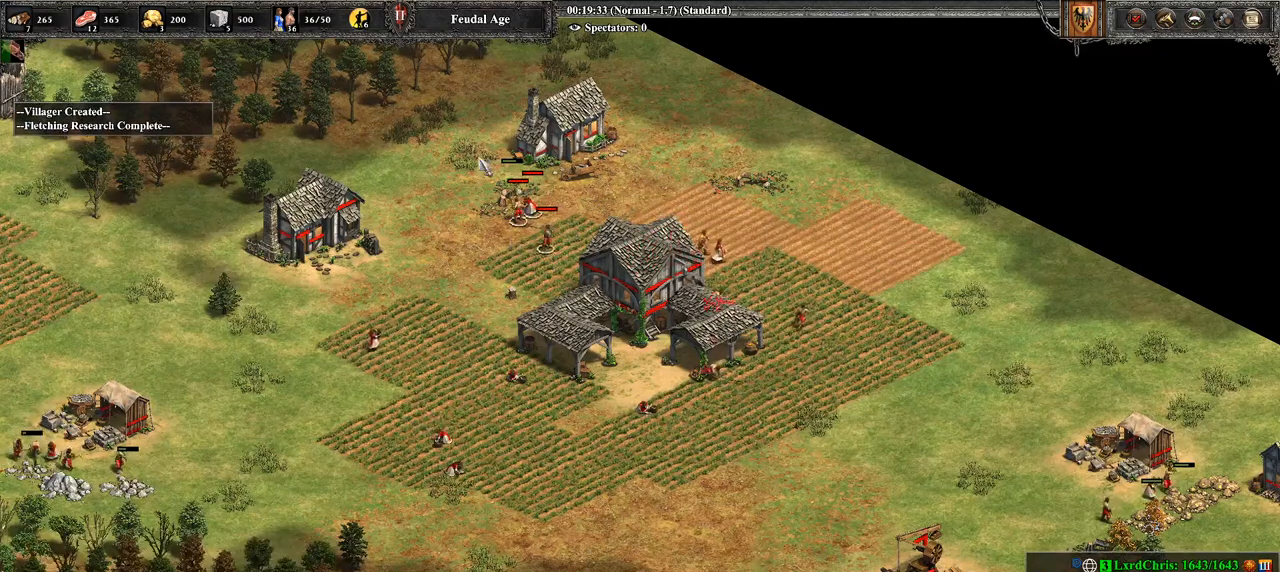
{"buttons": [], "left_stick": "right", "right_stick": "center", "events": [[71, "CROSS", "up"], [500, "left_stick", "right"]]}